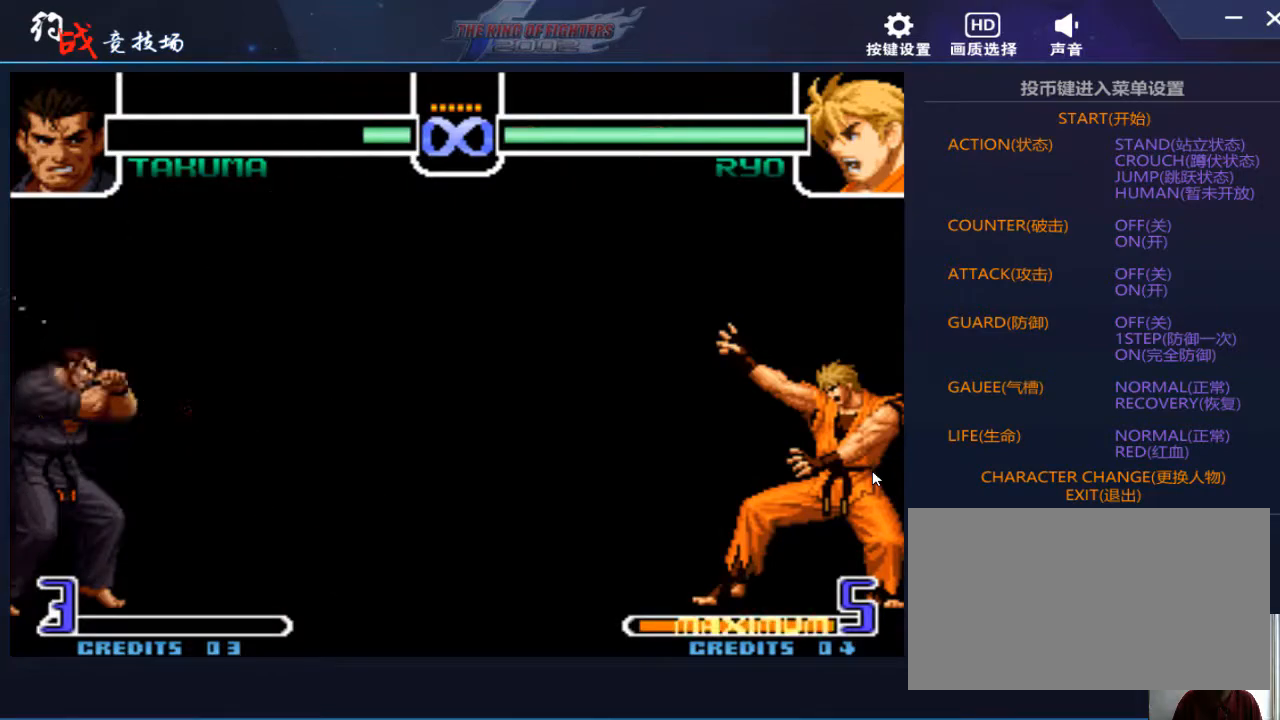
Gameplay with a controller (arcade stick); each line is a JSON object with the inputs held at the frame after it. "events" lists button and stick changes between this image and that frame as [ms after this image, input, new state], when the widget could be followed in between. Not read: L3 R3.
{"buttons": [], "left_stick": "center", "events": []}
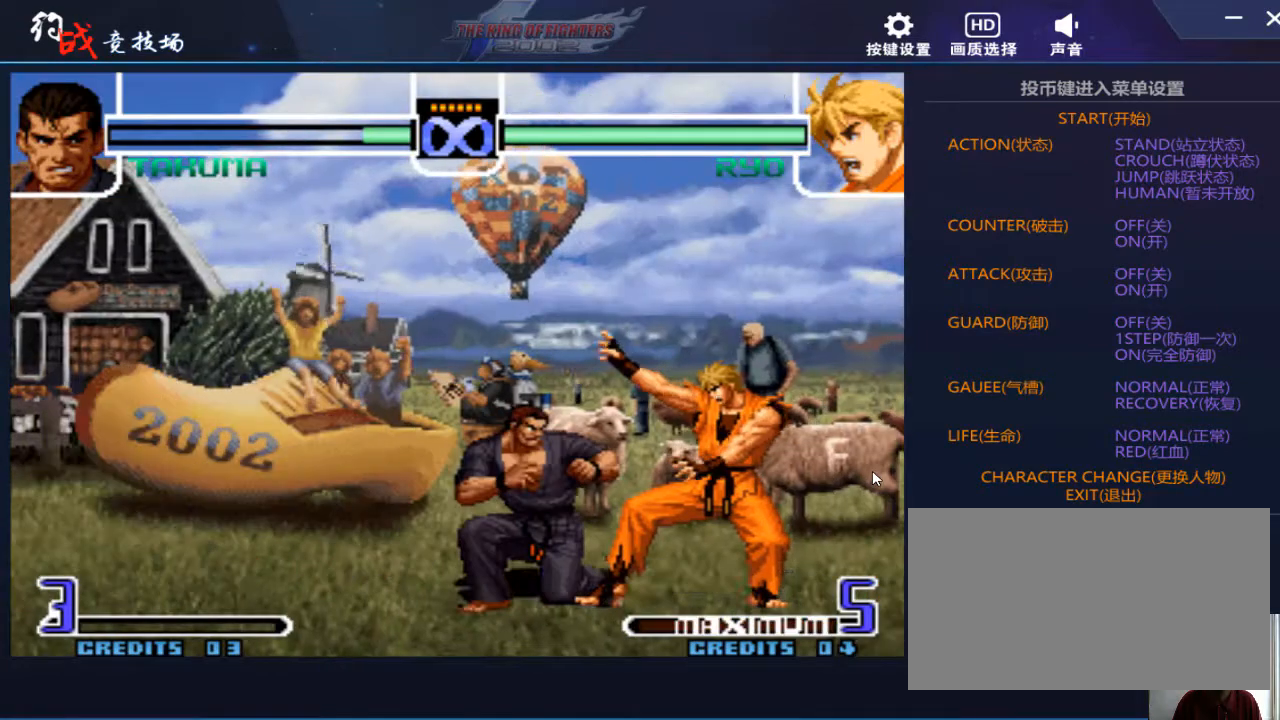
{"buttons": [], "left_stick": "center", "events": []}
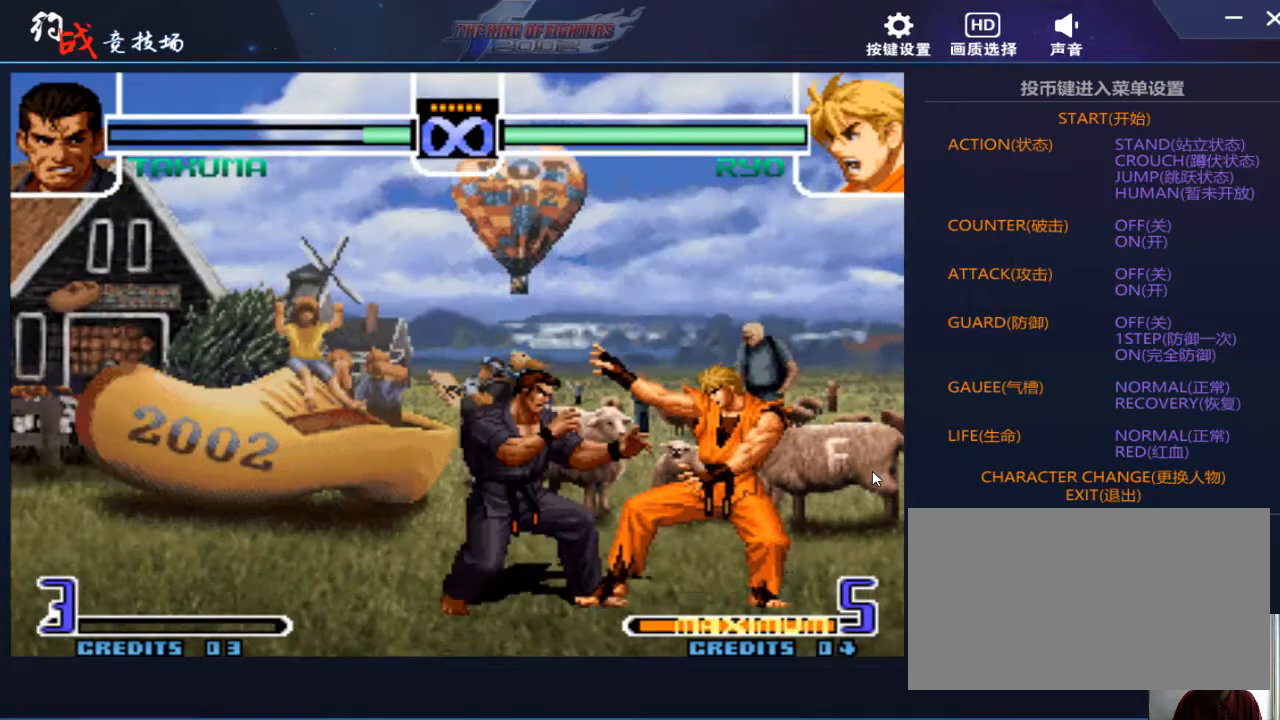
{"buttons": [], "left_stick": "center", "events": [[33, "left_stick", "down"], [167, "left_stick", "up-left"], [267, "left_stick", "center"], [400, "C", "down"], [400, "D", "down"], [433, "C", "up"], [433, "D", "up"]]}
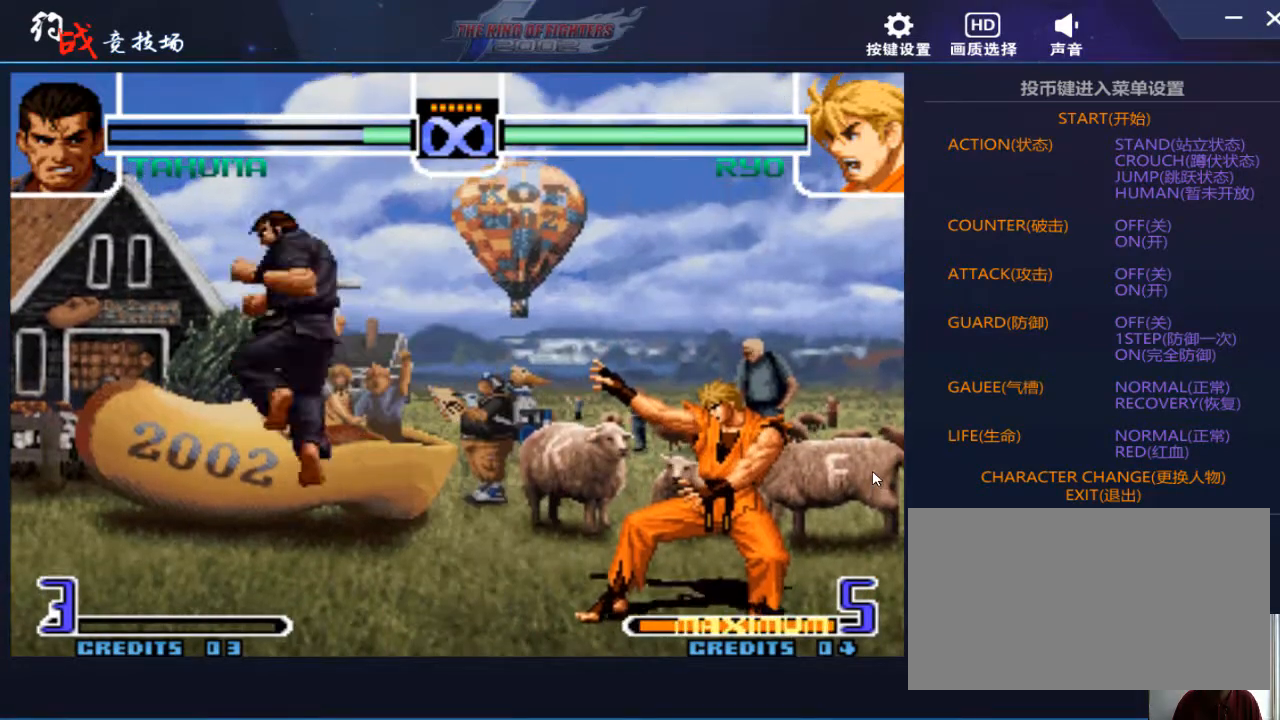
{"buttons": [], "left_stick": "center", "events": []}
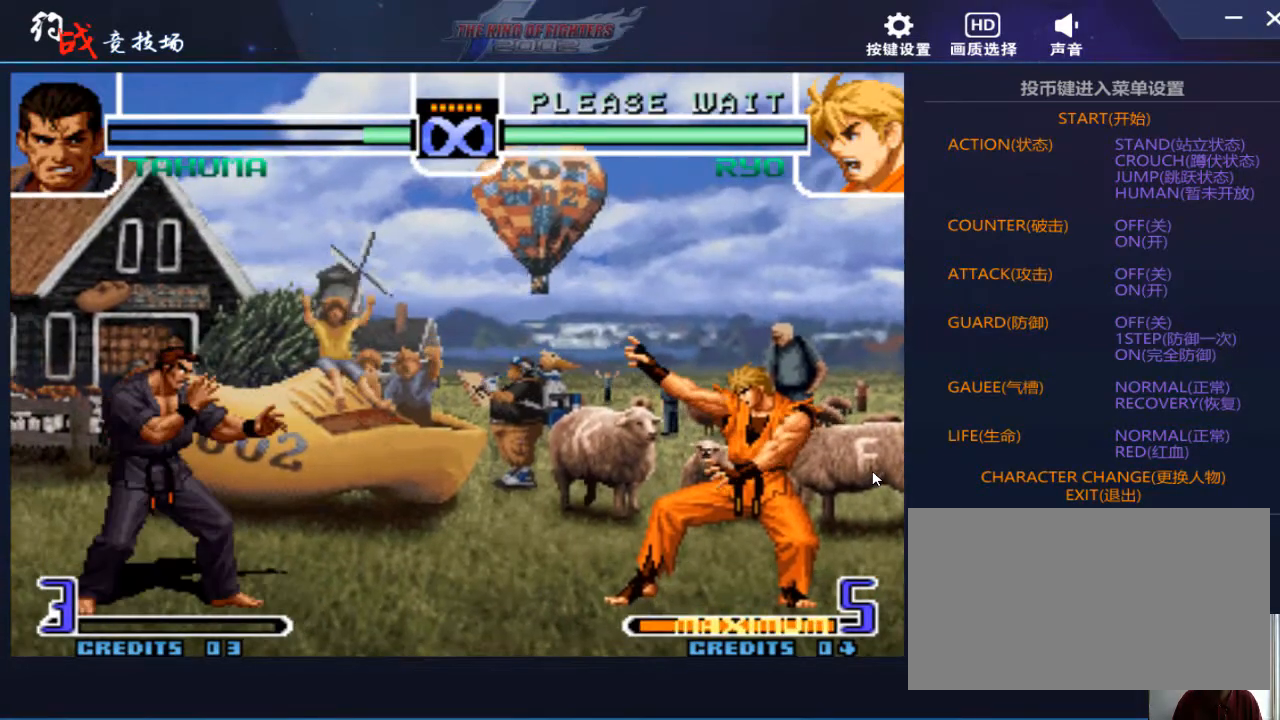
{"buttons": [], "left_stick": "center", "events": [[33, "left_stick", "down"], [133, "B", "down"], [233, "B", "up"], [267, "left_stick", "center"]]}
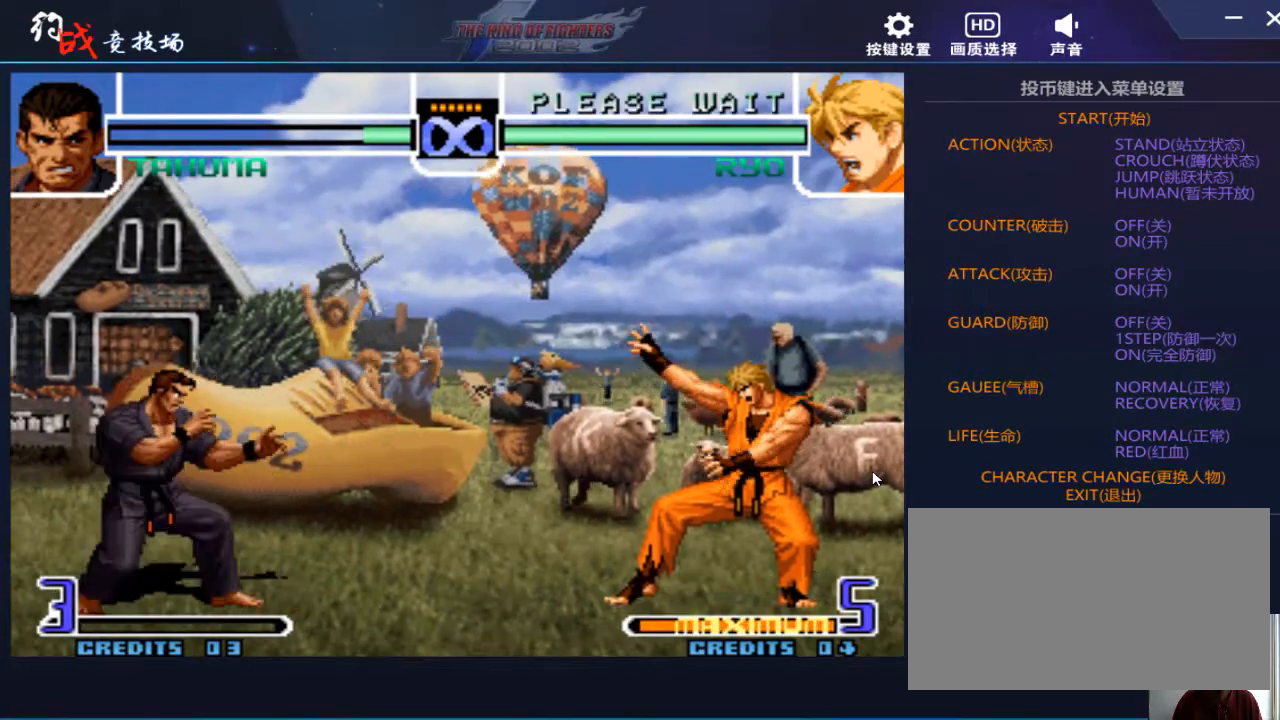
{"buttons": [], "left_stick": "center", "events": []}
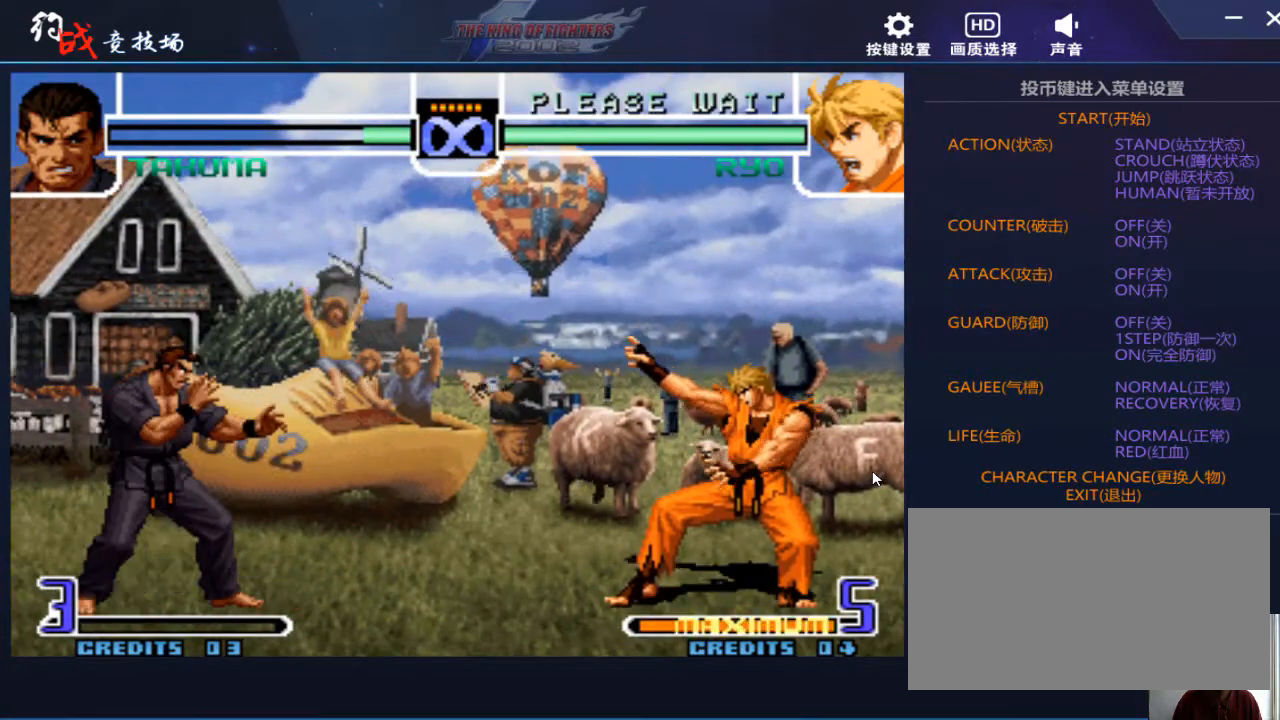
{"buttons": [], "left_stick": "down", "events": [[333, "left_stick", "down"], [433, "B", "down"], [500, "B", "up"]]}
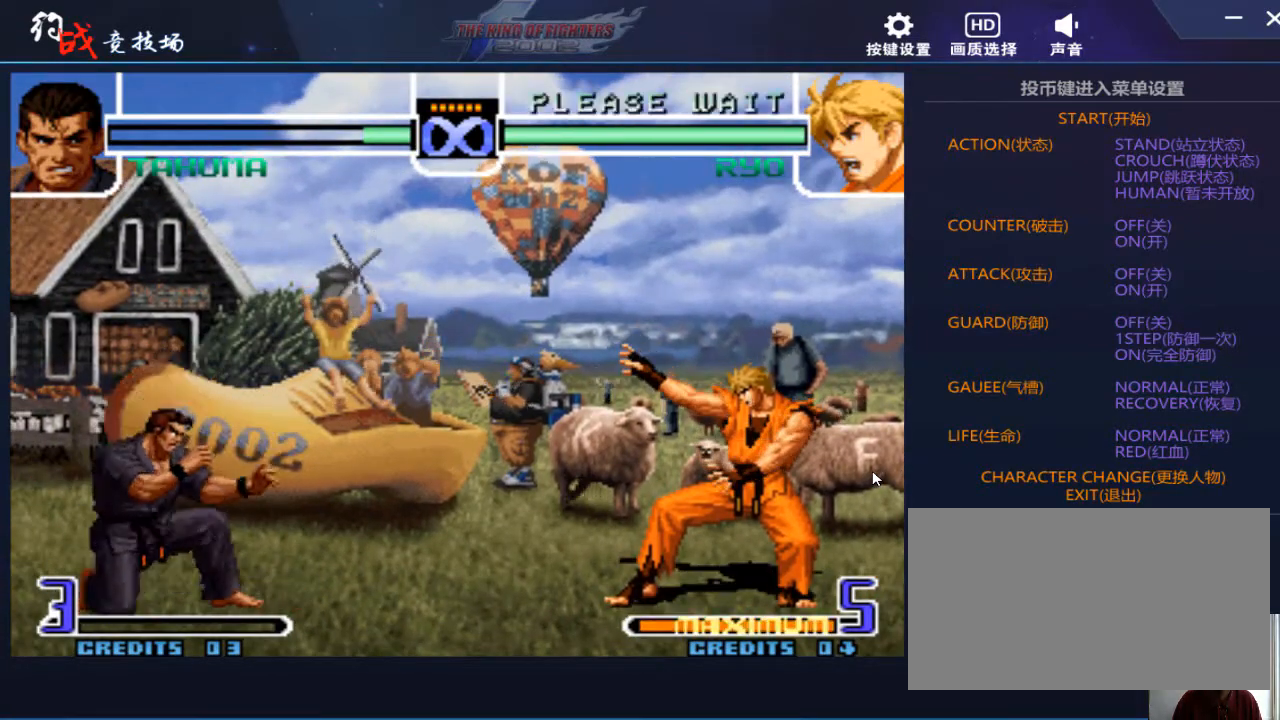
{"buttons": [], "left_stick": "center", "events": [[100, "left_stick", "center"]]}
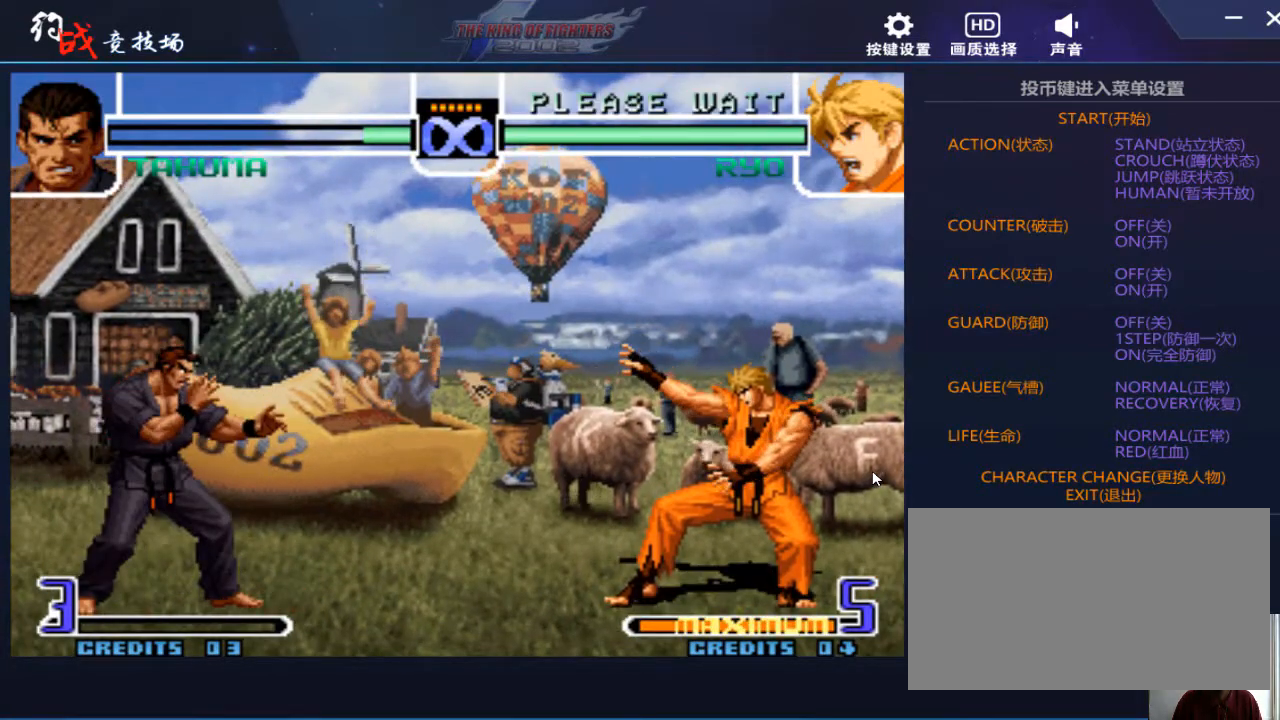
{"buttons": [], "left_stick": "center", "events": [[100, "left_stick", "right"], [167, "left_stick", "center"], [233, "left_stick", "right"], [400, "left_stick", "center"]]}
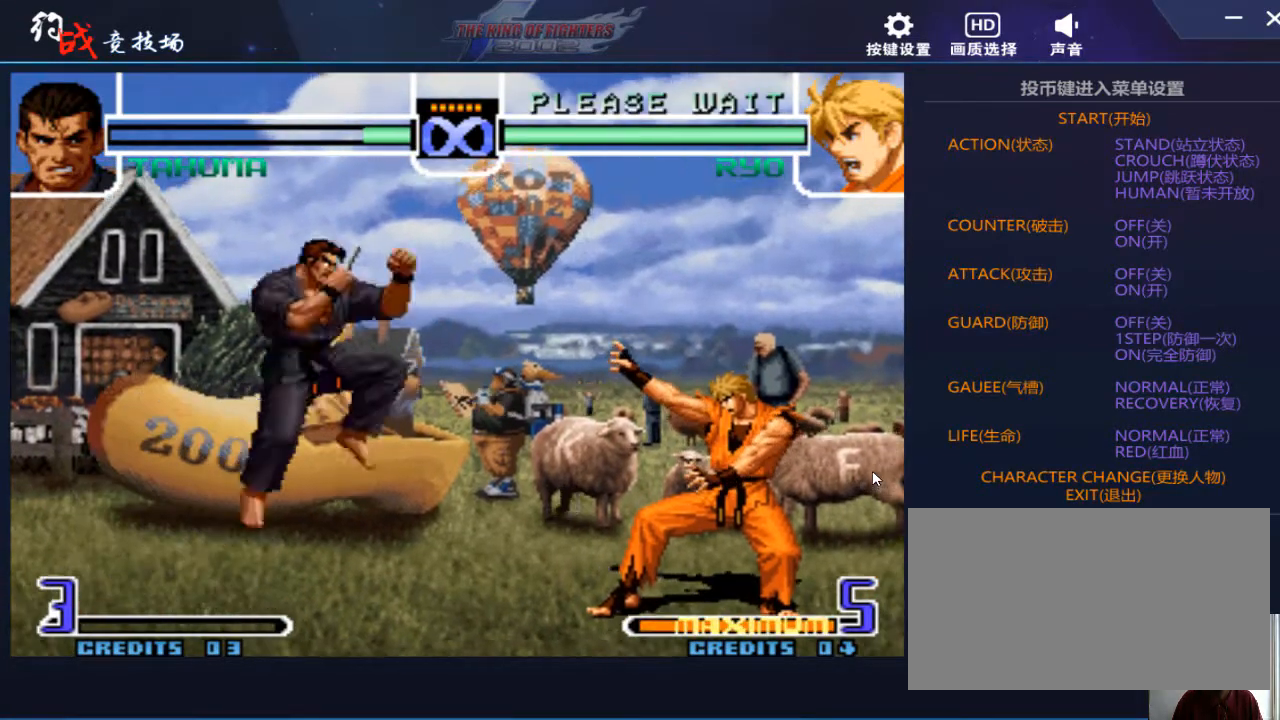
{"buttons": [], "left_stick": "down", "events": [[300, "left_stick", "down"], [367, "B", "down"], [467, "B", "up"]]}
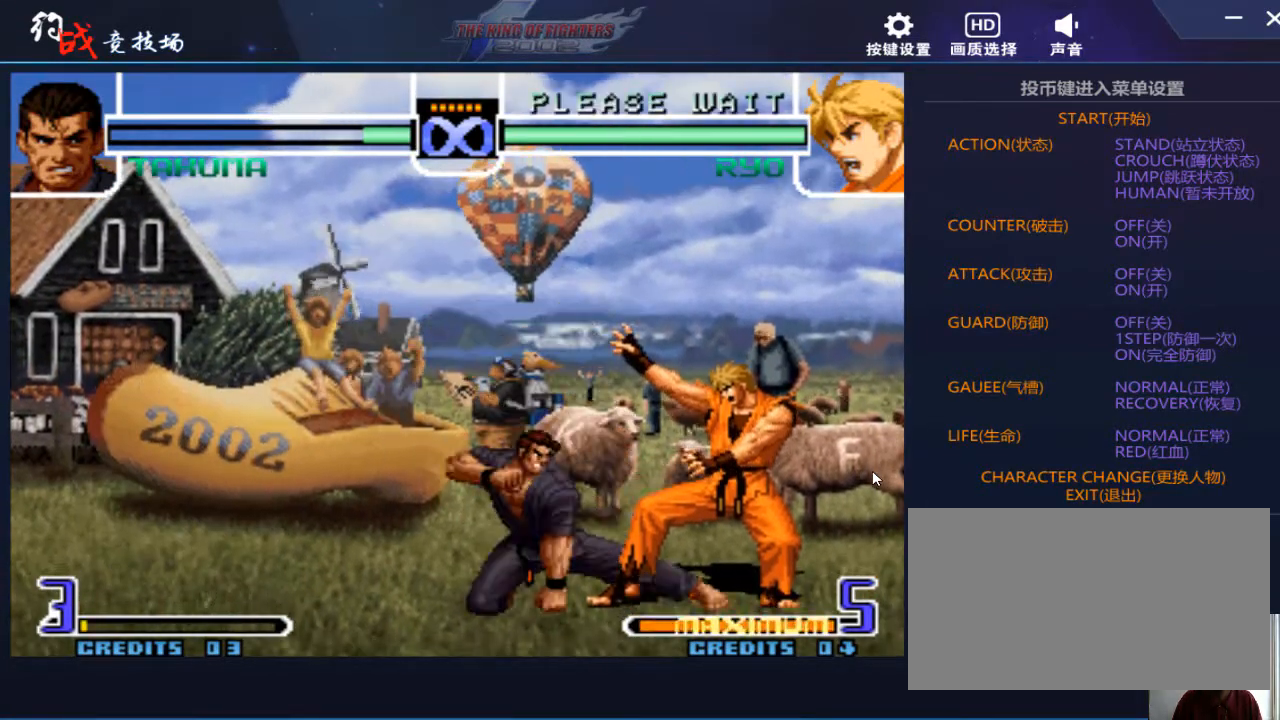
{"buttons": [], "left_stick": "center", "events": [[133, "left_stick", "center"]]}
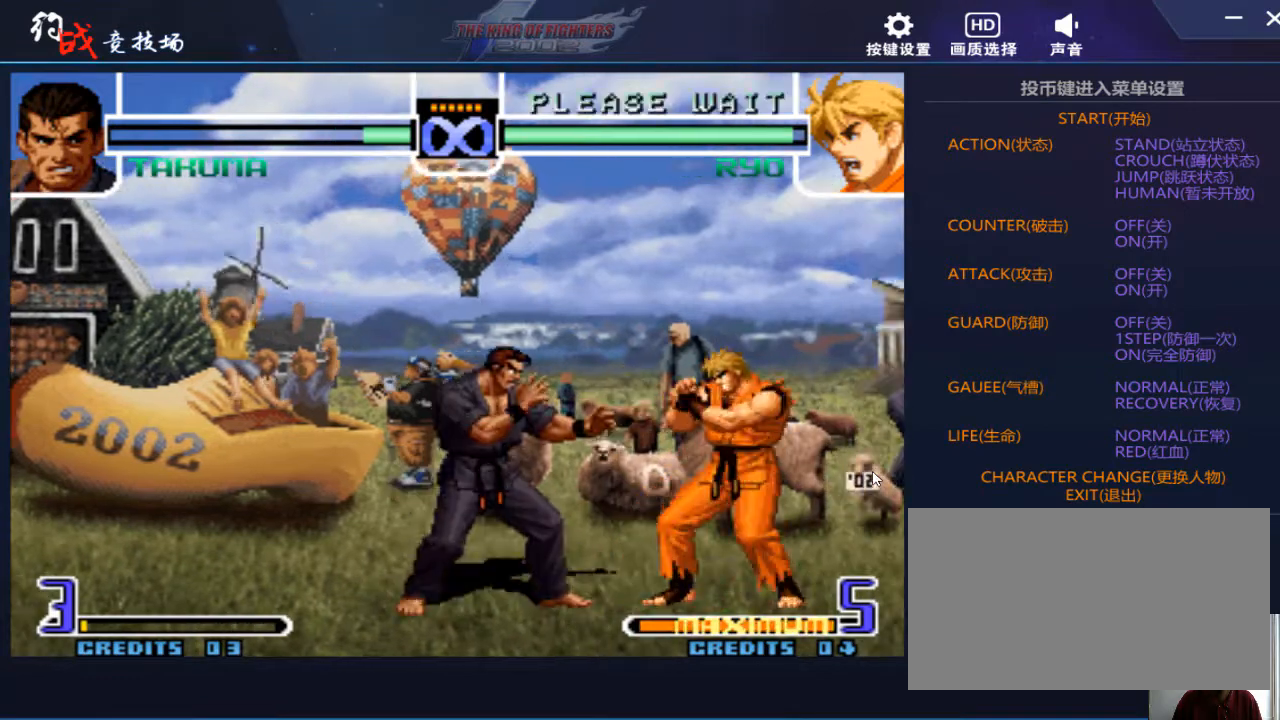
{"buttons": [], "left_stick": "center", "events": [[100, "left_stick", "left"], [300, "left_stick", "center"]]}
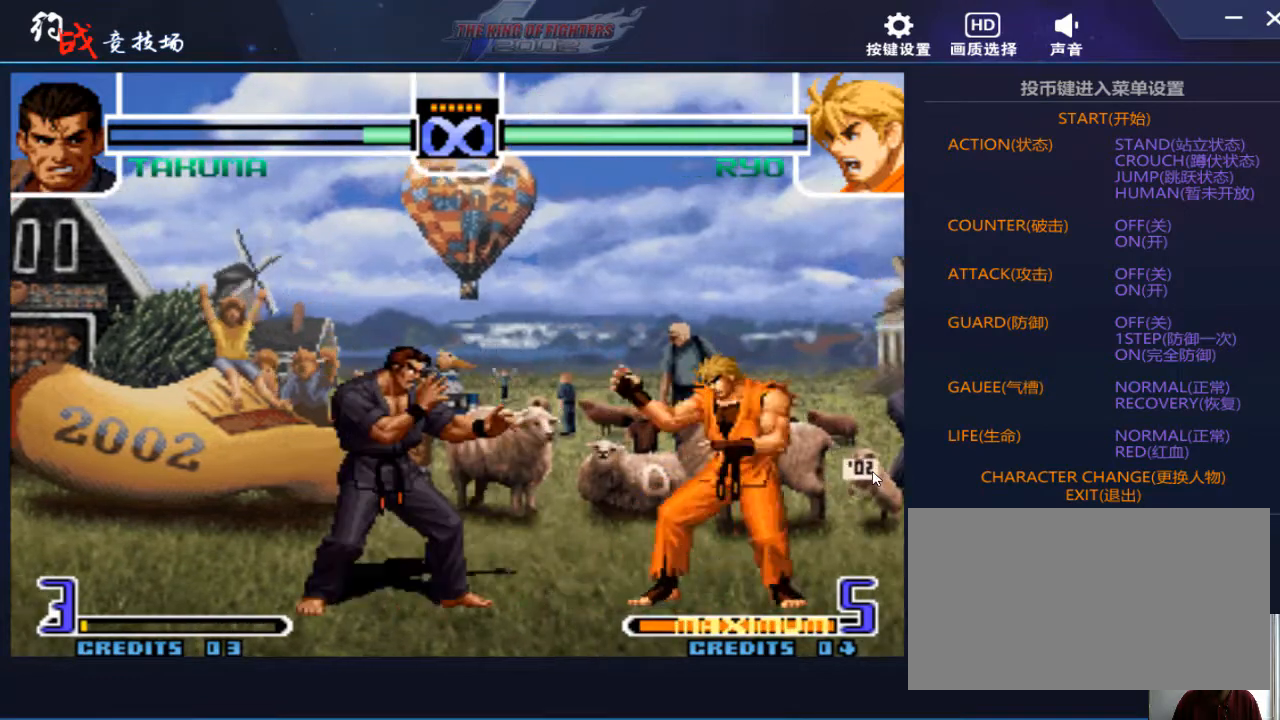
{"buttons": [], "left_stick": "center", "events": []}
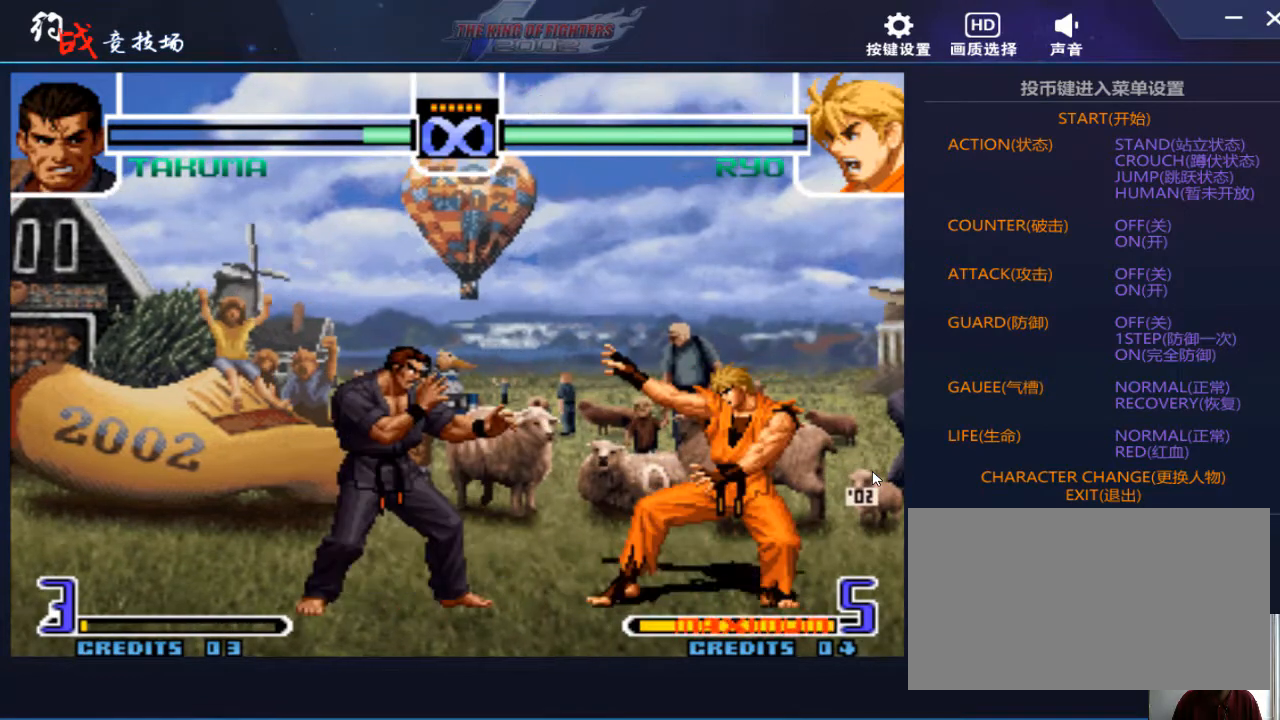
{"buttons": [], "left_stick": "center", "events": []}
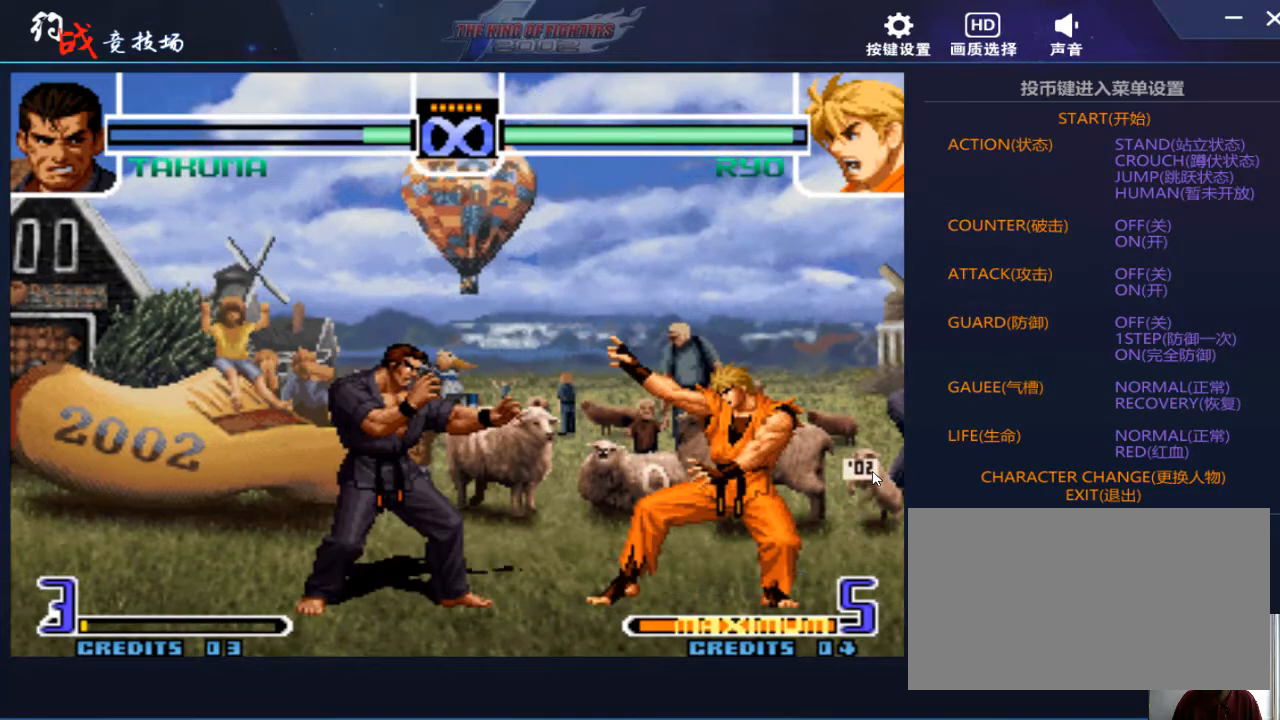
{"buttons": [], "left_stick": "down", "events": [[467, "left_stick", "down"]]}
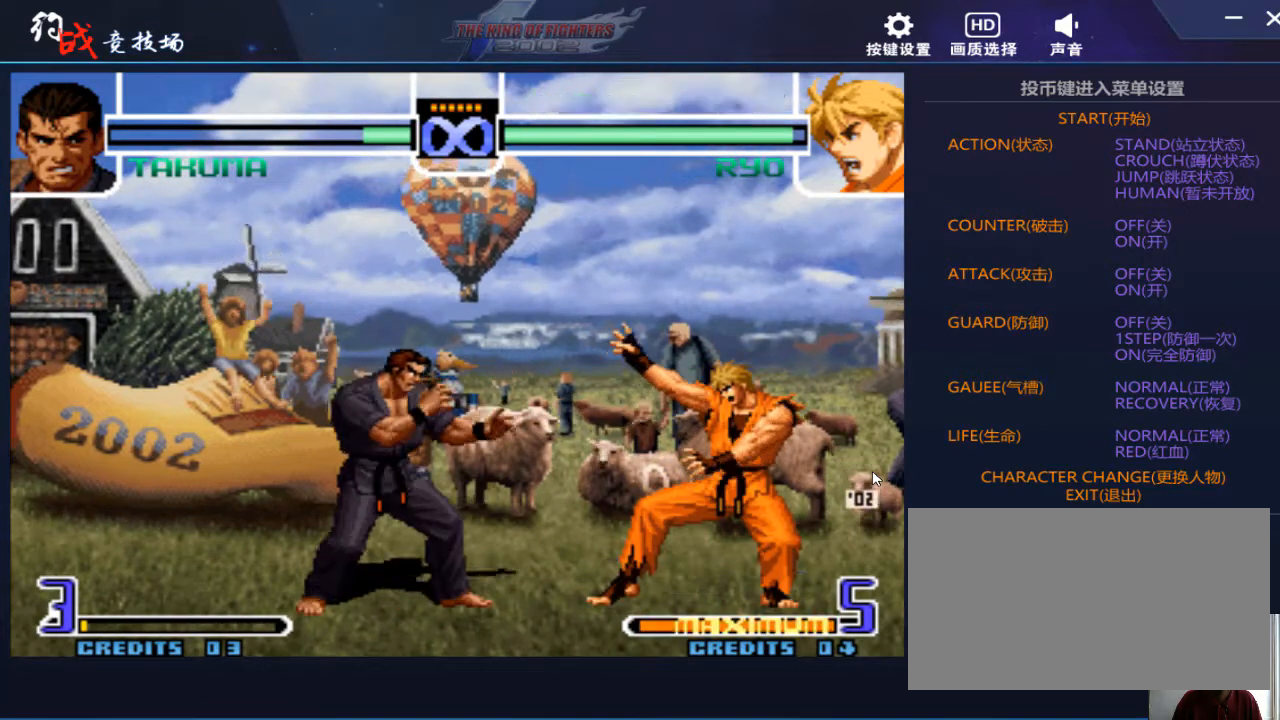
{"buttons": [], "left_stick": "center", "events": [[67, "left_stick", "left"], [167, "left_stick", "center"], [300, "C", "down"], [300, "D", "down"], [333, "C", "up"], [367, "D", "up"]]}
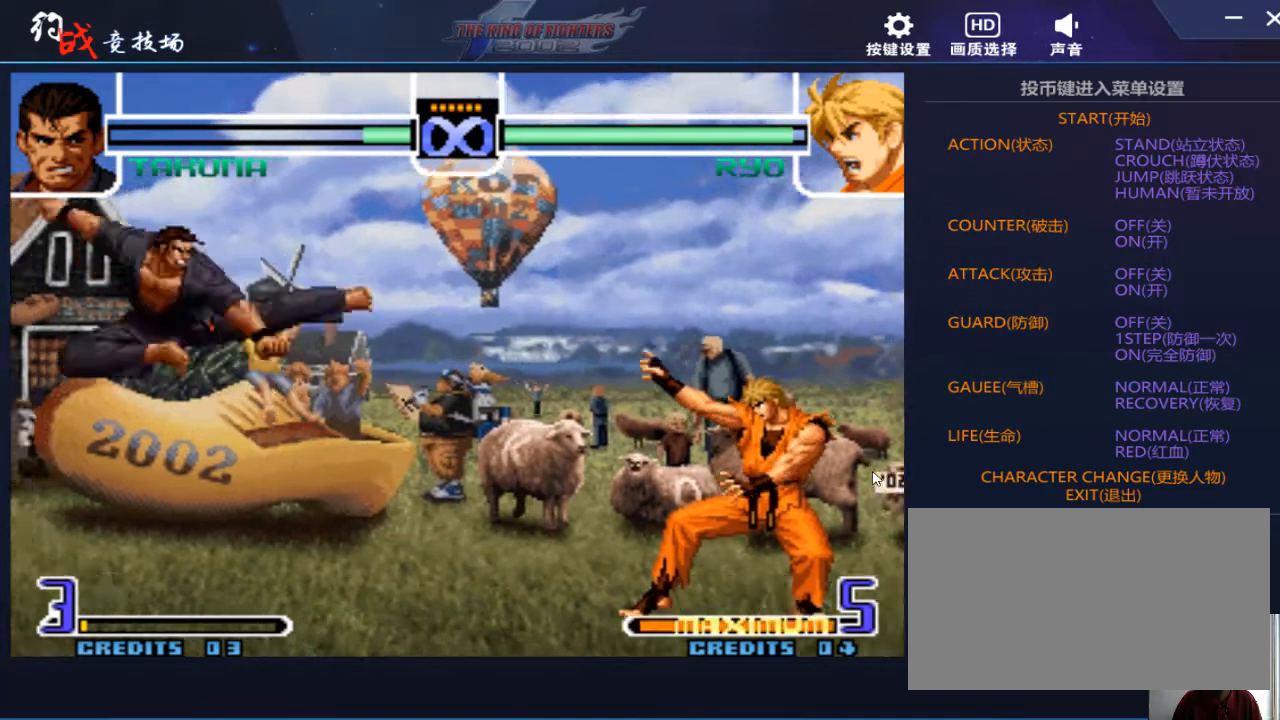
{"buttons": [], "left_stick": "right", "events": [[200, "left_stick", "right"]]}
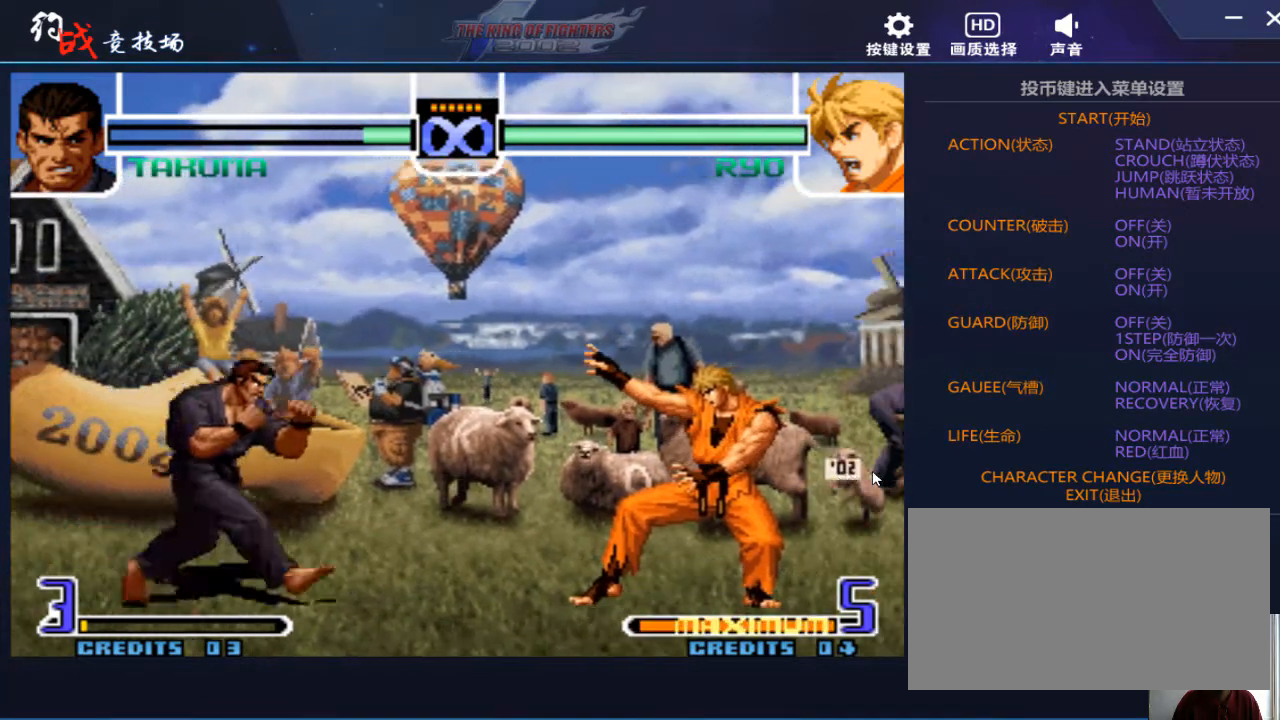
{"buttons": [], "left_stick": "center", "events": [[33, "left_stick", "center"]]}
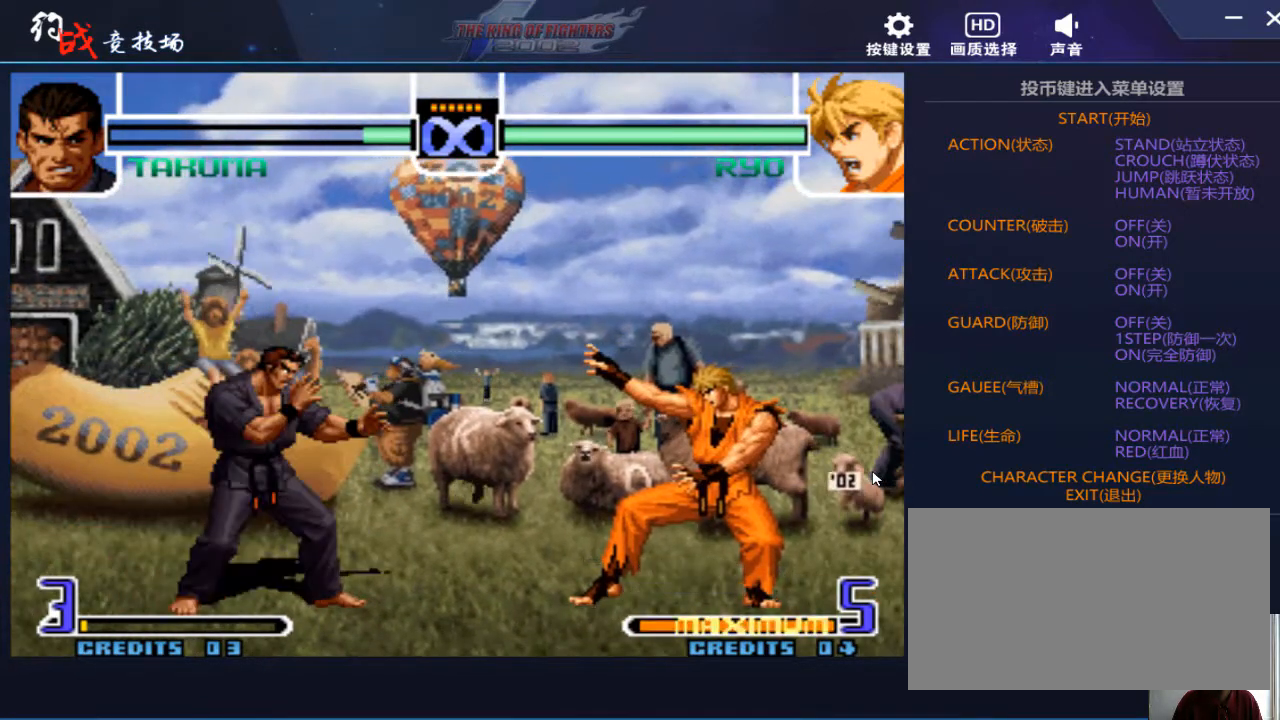
{"buttons": [], "left_stick": "down-left", "events": [[367, "left_stick", "down-left"]]}
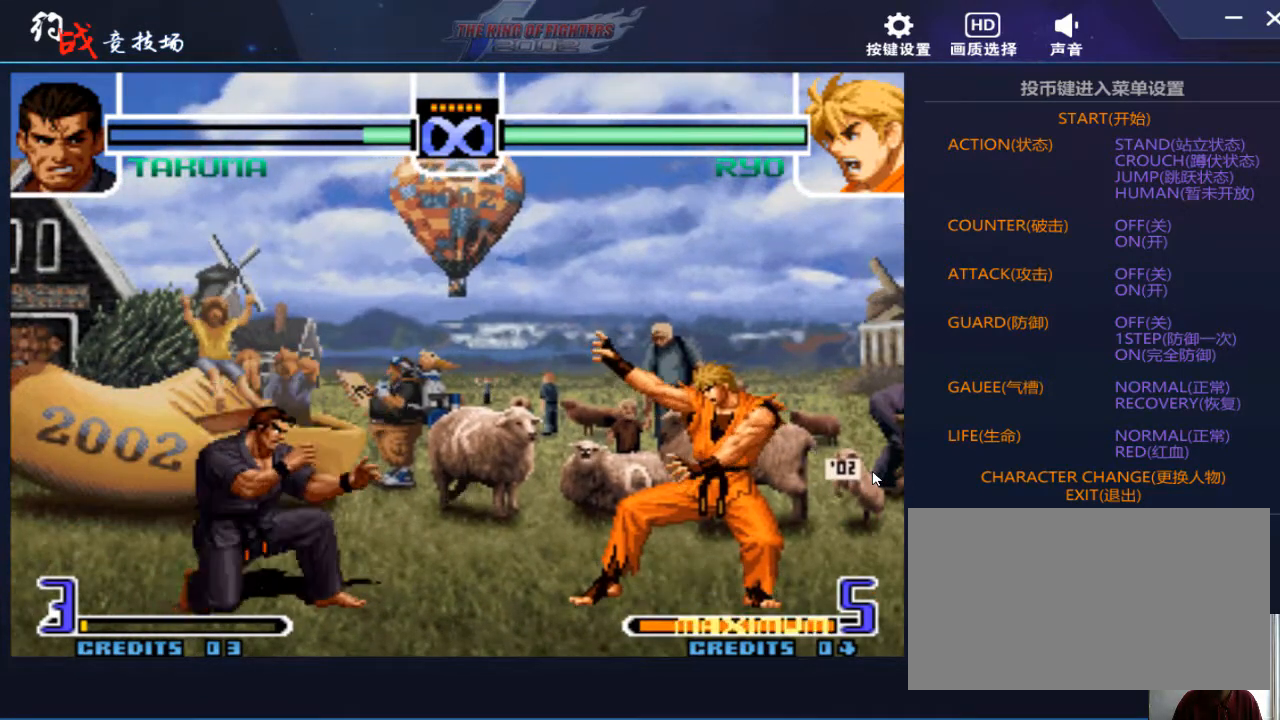
{"buttons": [], "left_stick": "center", "events": [[133, "left_stick", "center"]]}
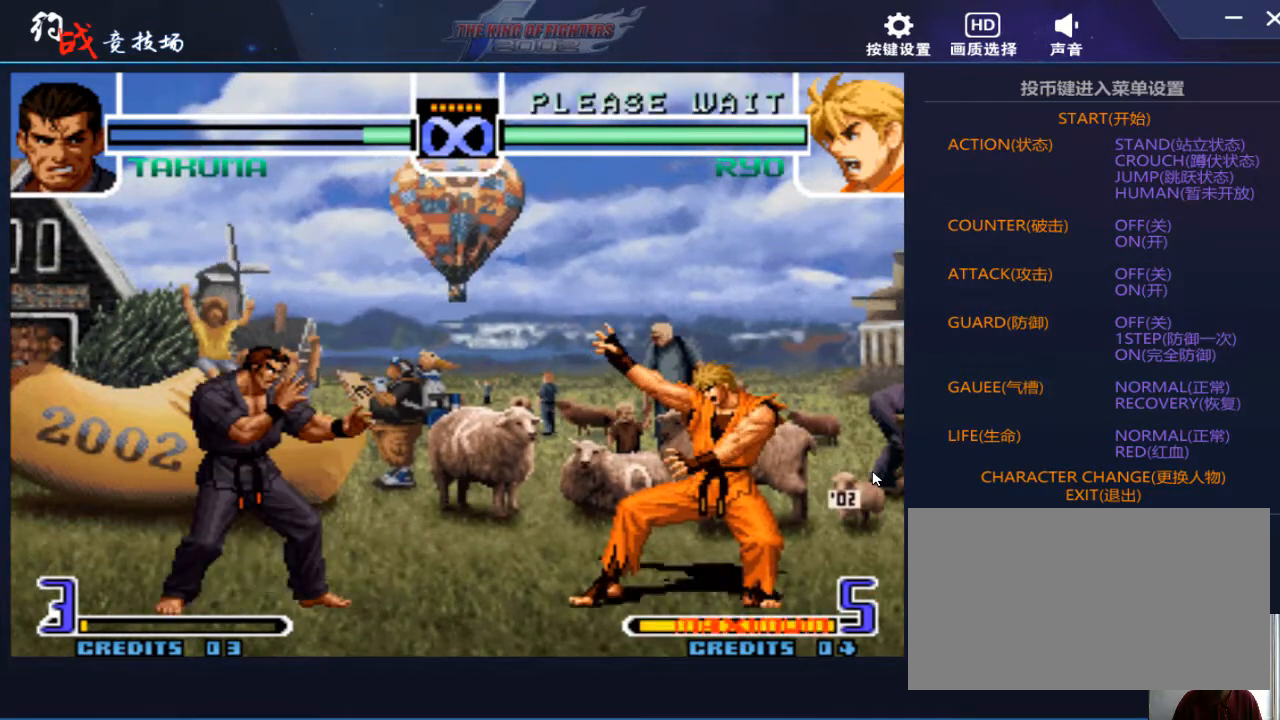
{"buttons": [], "left_stick": "center", "events": [[133, "left_stick", "down-right"], [300, "left_stick", "center"]]}
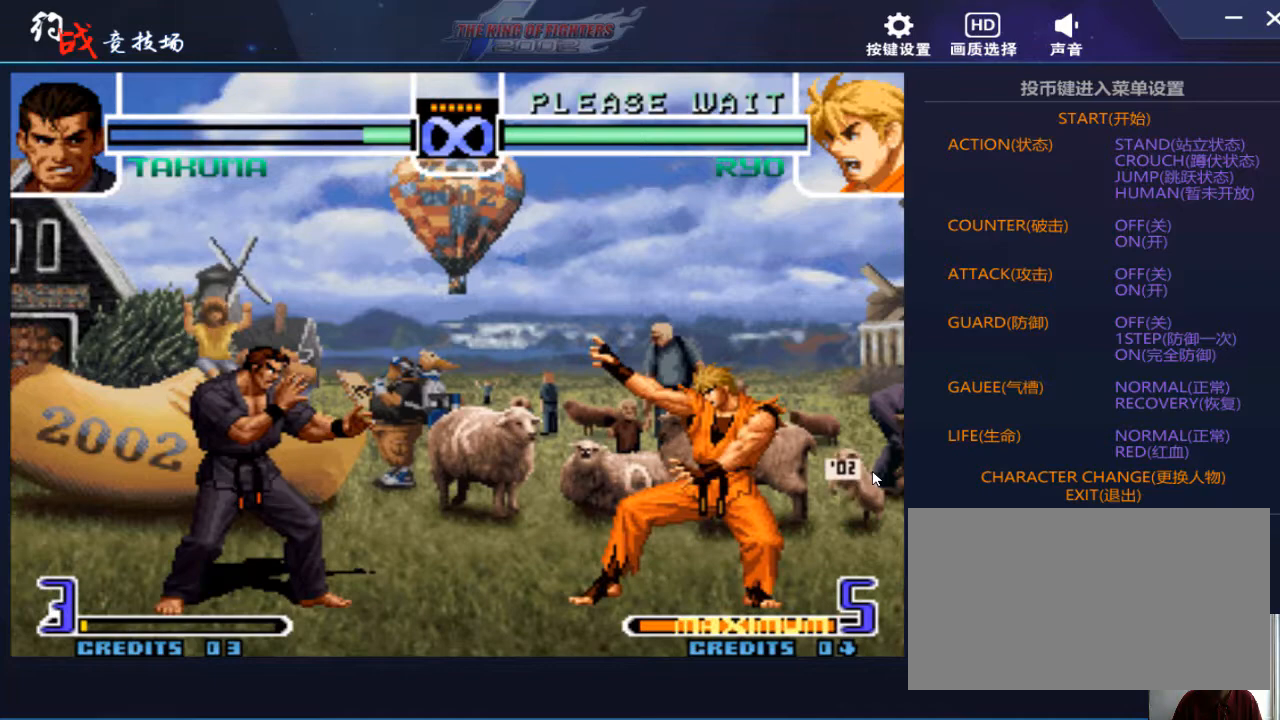
{"buttons": [], "left_stick": "right", "events": [[233, "left_stick", "right"], [333, "left_stick", "down-right"], [433, "left_stick", "right"]]}
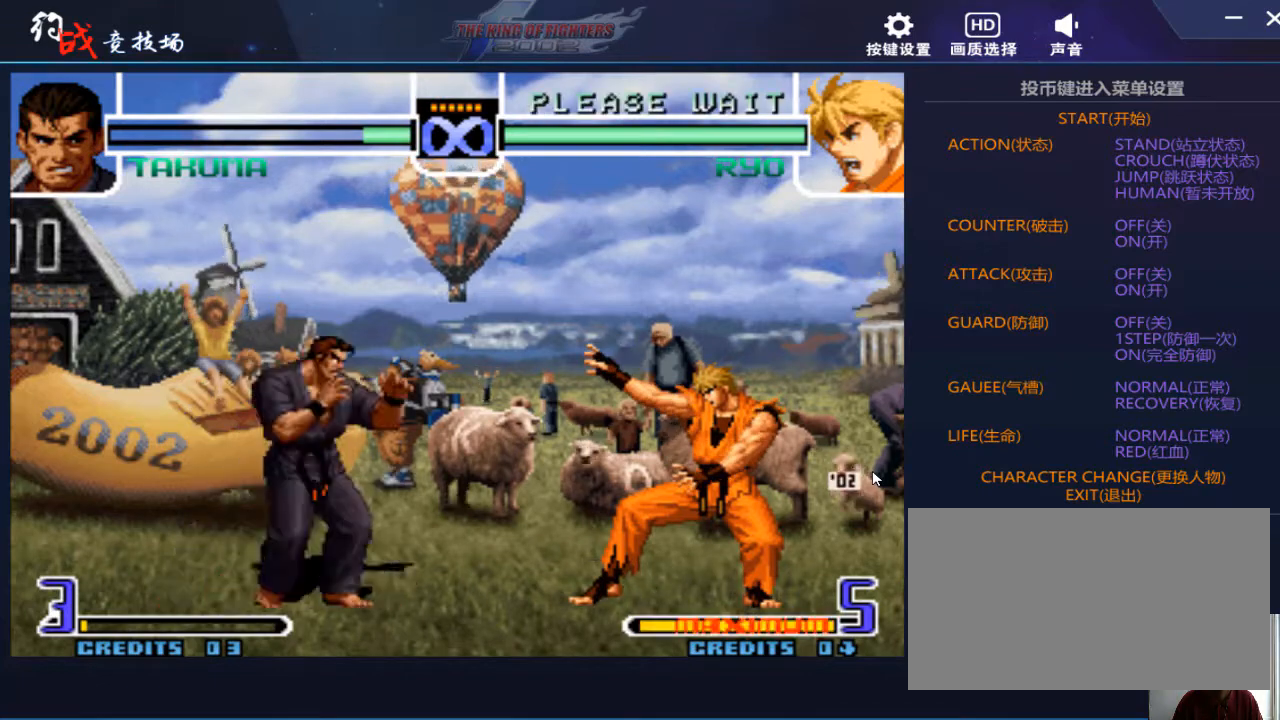
{"buttons": [], "left_stick": "down-left", "events": [[67, "left_stick", "center"], [467, "left_stick", "down-left"]]}
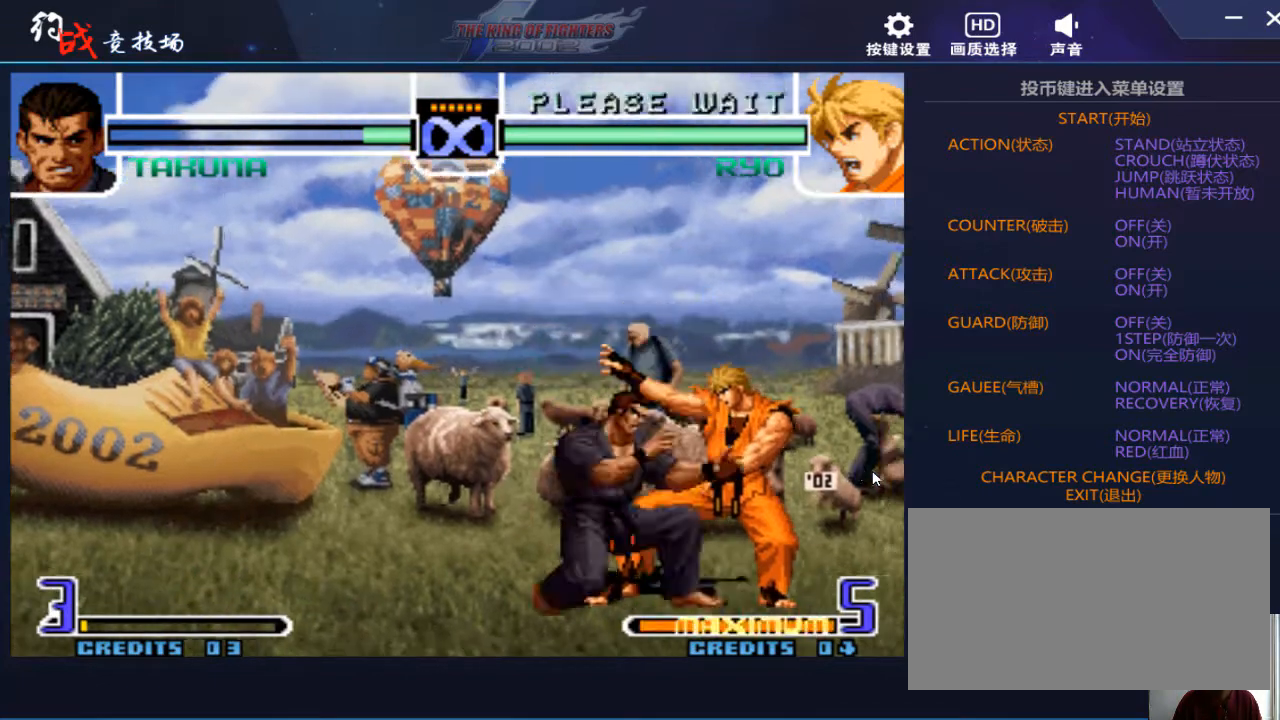
{"buttons": [], "left_stick": "center", "events": [[33, "B", "down"], [167, "B", "up"], [300, "left_stick", "center"]]}
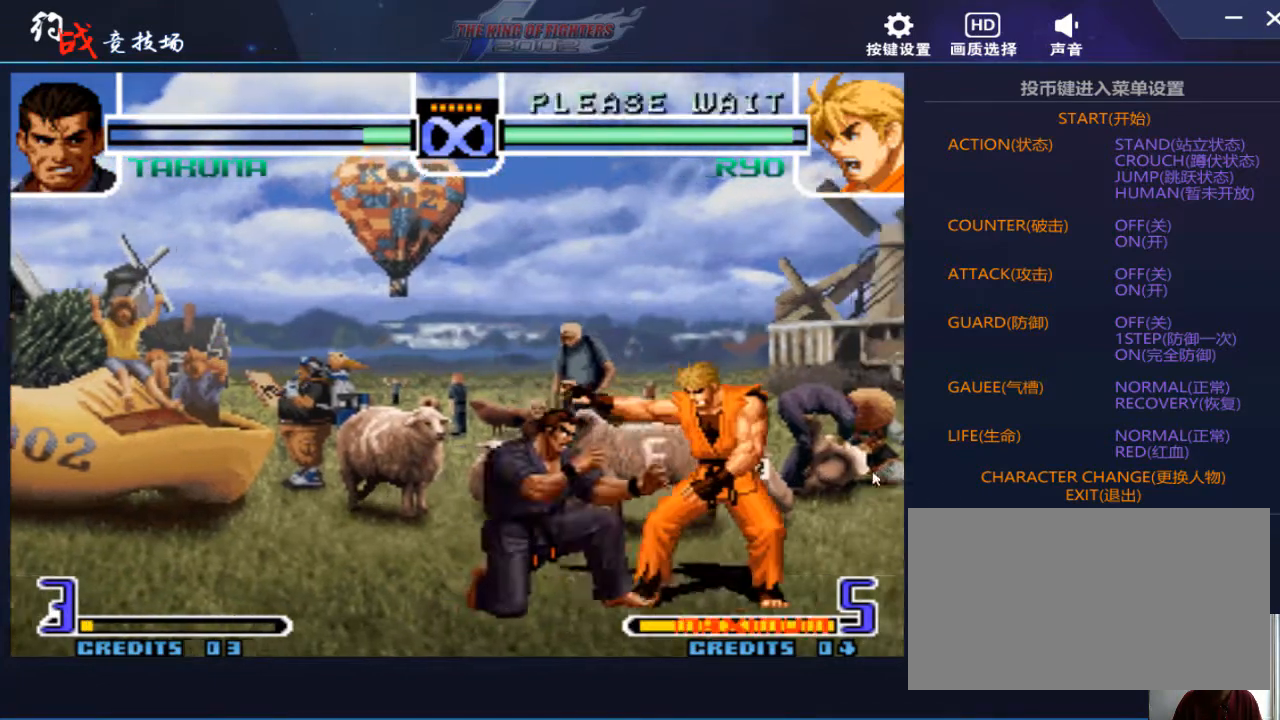
{"buttons": [], "left_stick": "right", "events": [[267, "left_stick", "right"], [367, "left_stick", "center"], [433, "left_stick", "right"]]}
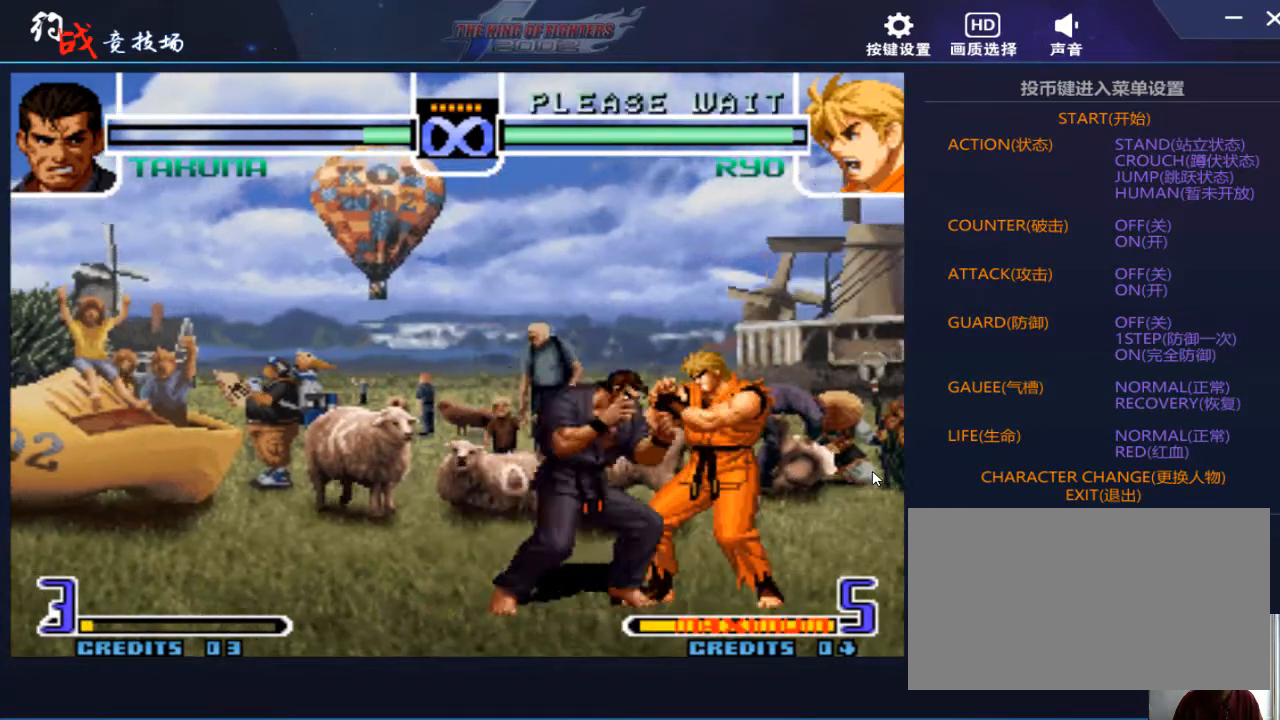
{"buttons": [], "left_stick": "center", "events": [[67, "left_stick", "down"], [233, "B", "down"], [400, "B", "up"], [500, "left_stick", "center"]]}
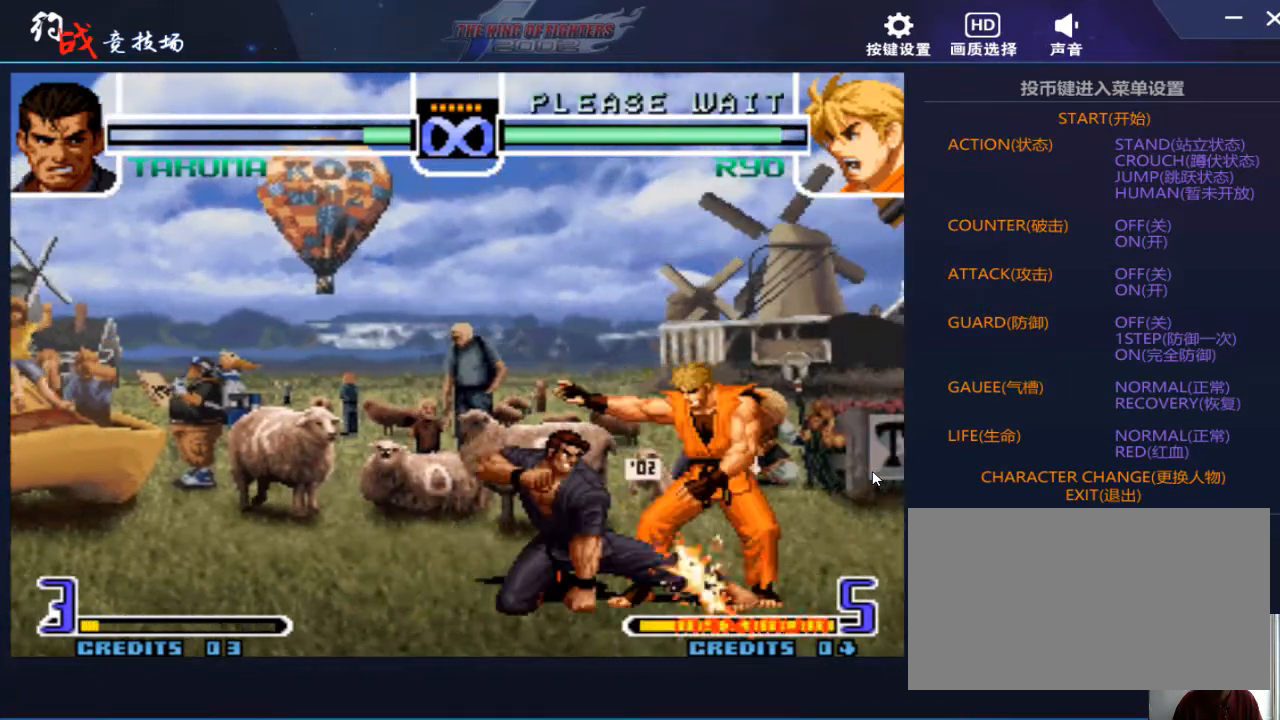
{"buttons": [], "left_stick": "left", "events": [[500, "left_stick", "left"]]}
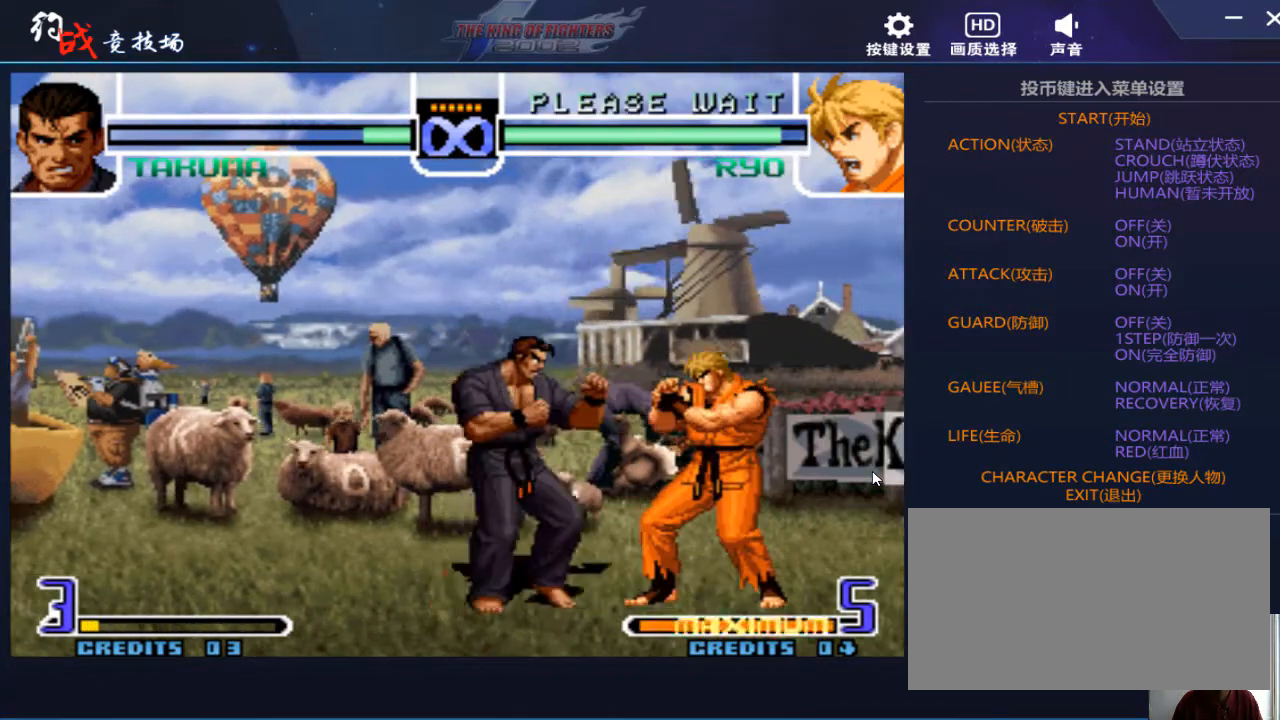
{"buttons": [], "left_stick": "center", "events": [[167, "left_stick", "center"]]}
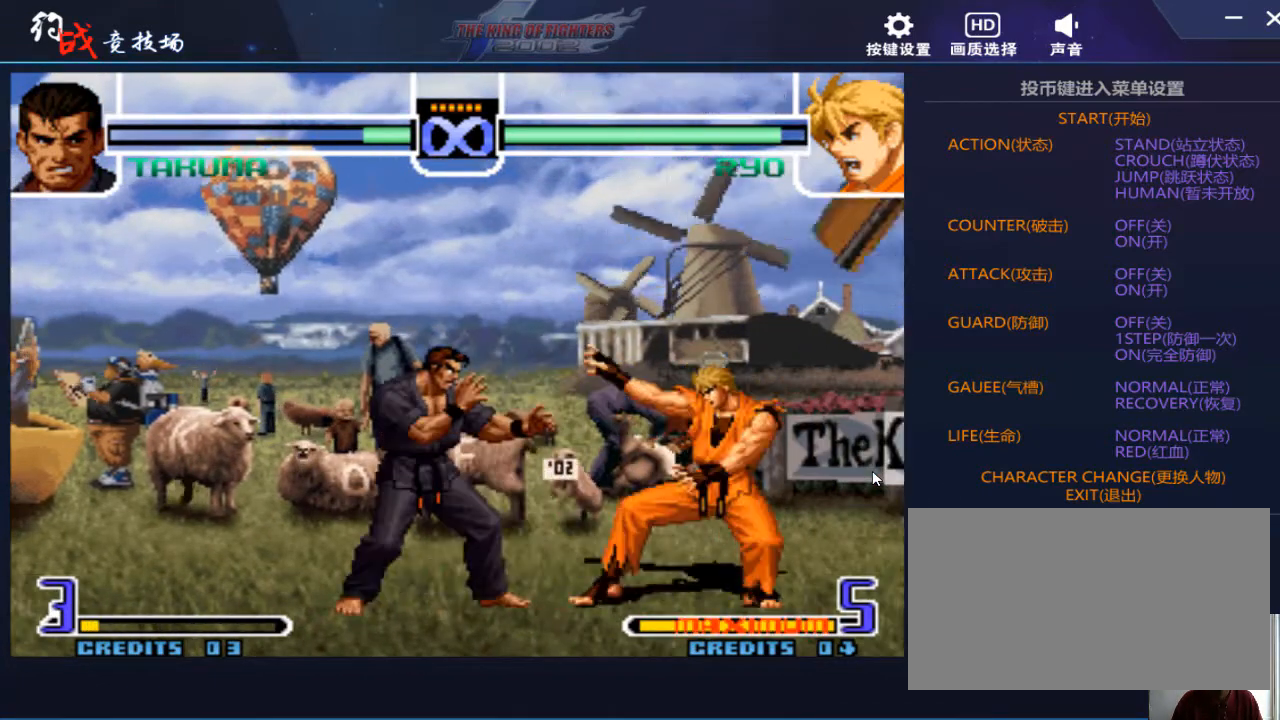
{"buttons": [], "left_stick": "center", "events": []}
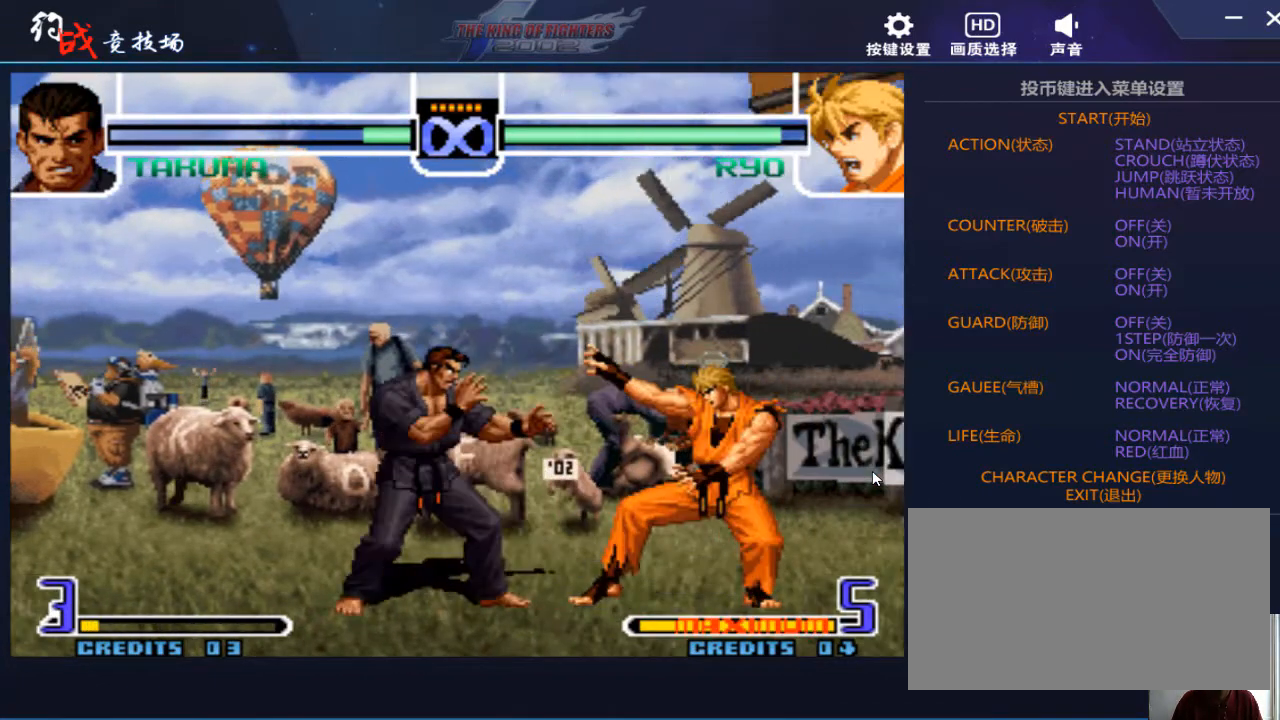
{"buttons": [], "left_stick": "left", "events": [[167, "left_stick", "right"], [233, "left_stick", "center"], [500, "left_stick", "left"]]}